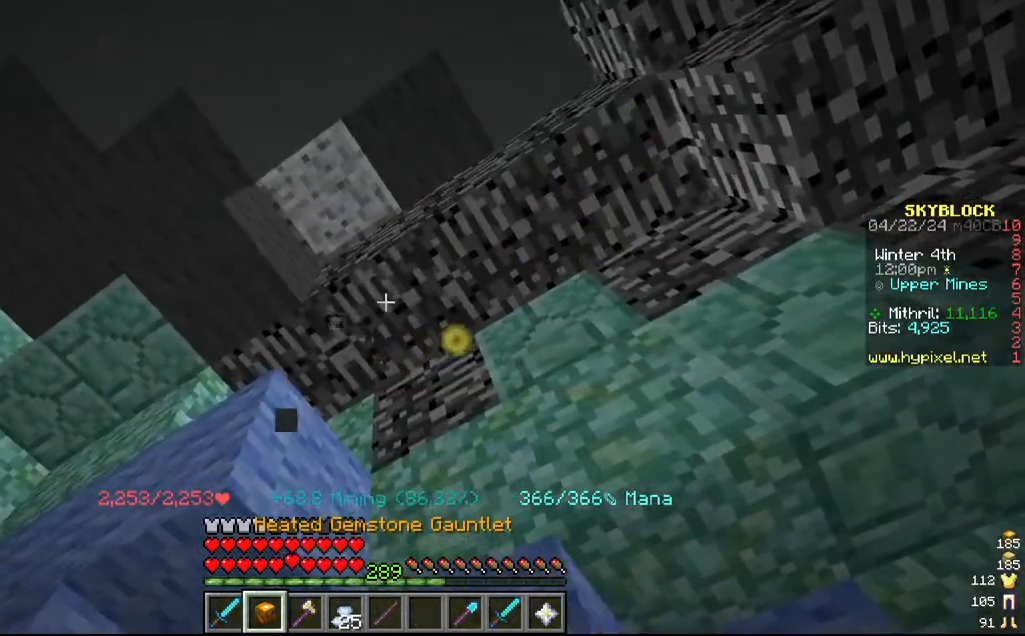
Gameplay with keyboard and mouse; each line is a JSON object with the keys and mouse buttons held at the frame after it. "events" lists presses ("down") and releases ("up") of "a", "d", "s", "w", "mouse_left" and "mouse_right" between this image and that frame as [ms after this image, input, new state], when the widget could be followed in between. "mouse_left", "mouse_right" = the "left", "right" buttons of the "mouse" list. No other keys are recorded. Fast repeated clicks can show as one long hold. Mouse movement is not recorded.
{"keys": [], "mouse": ["left"], "events": [[17, "a", "up"]]}
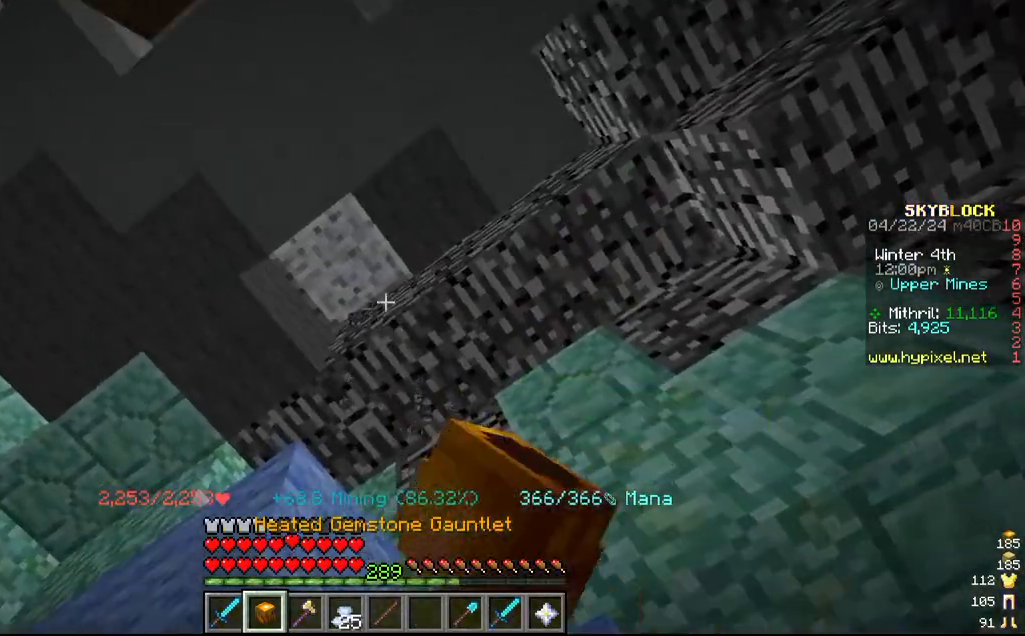
{"keys": [], "mouse": ["left"], "events": []}
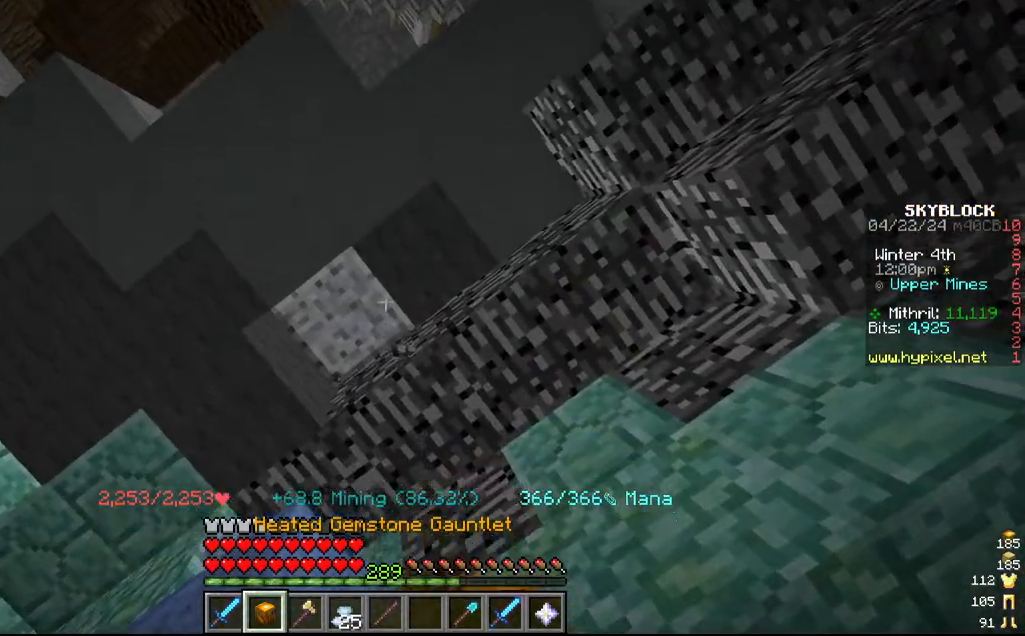
{"keys": [], "mouse": ["left"], "events": []}
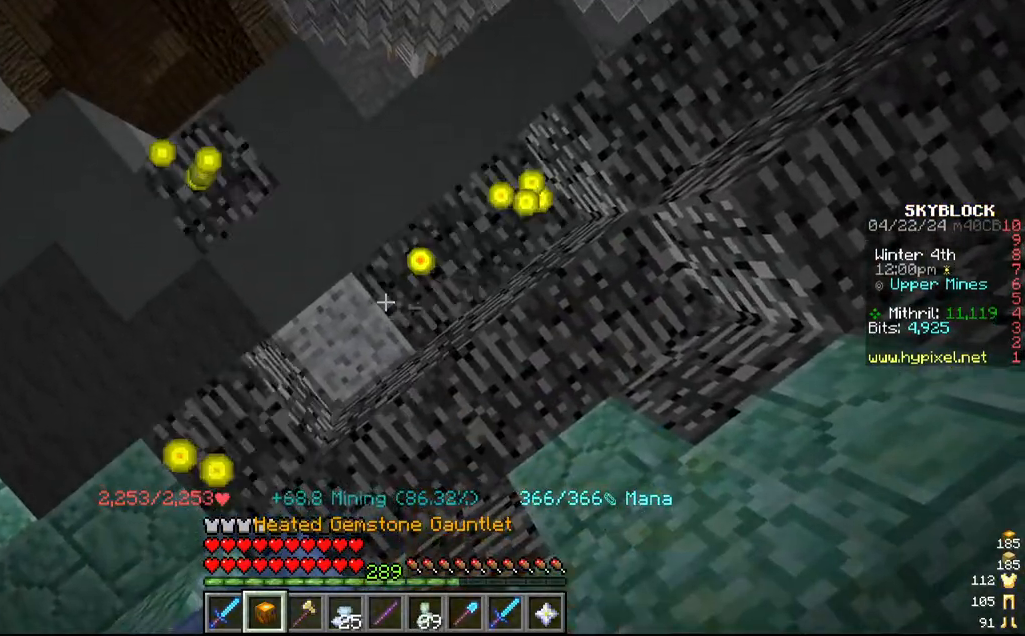
{"keys": [], "mouse": ["left"]}
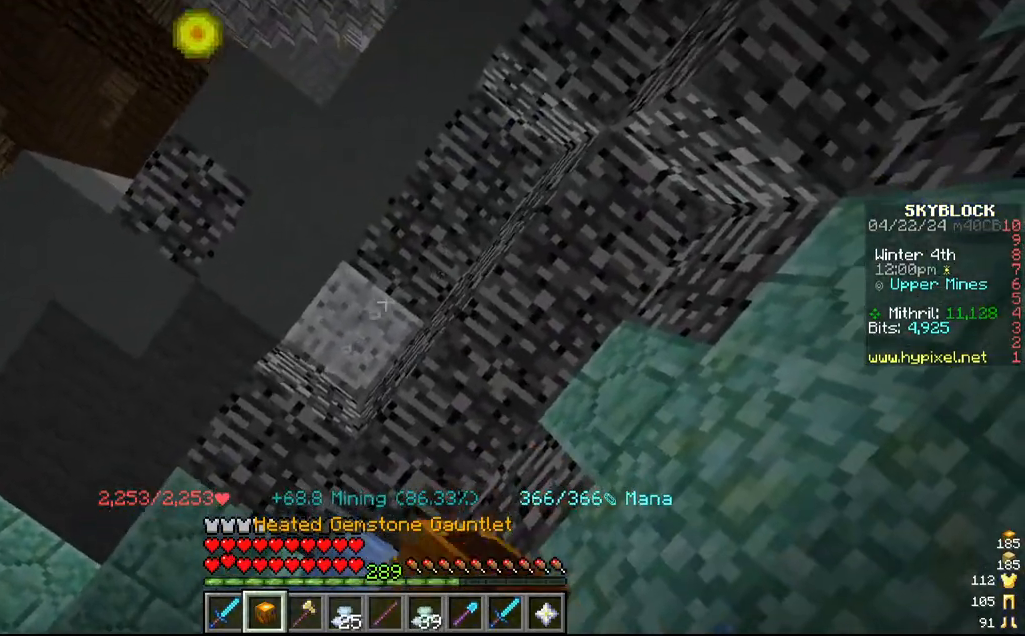
{"keys": [], "mouse": ["left"], "events": []}
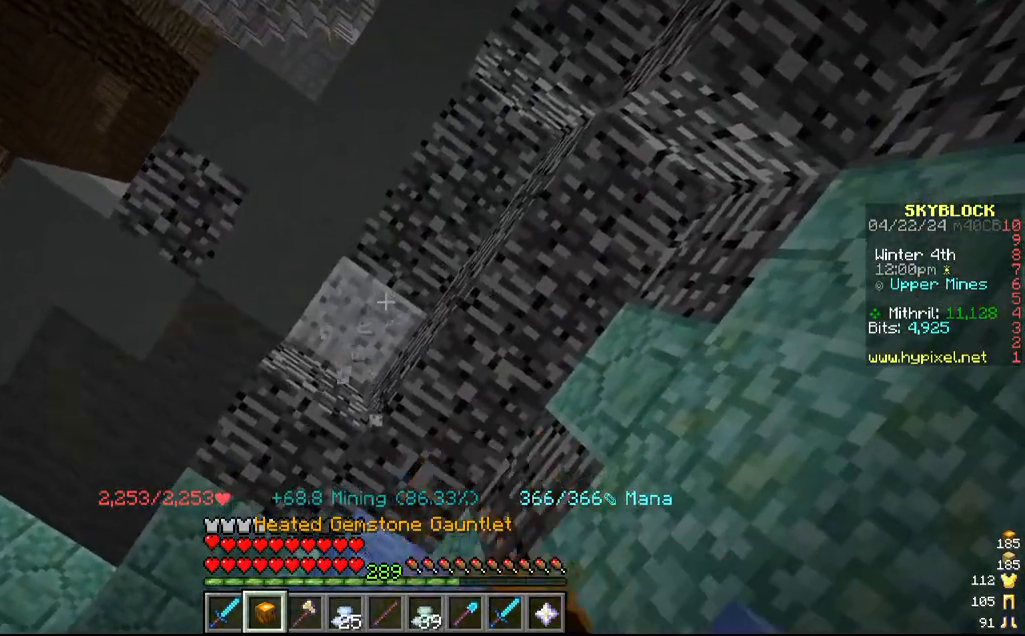
{"keys": [], "mouse": ["left"], "events": []}
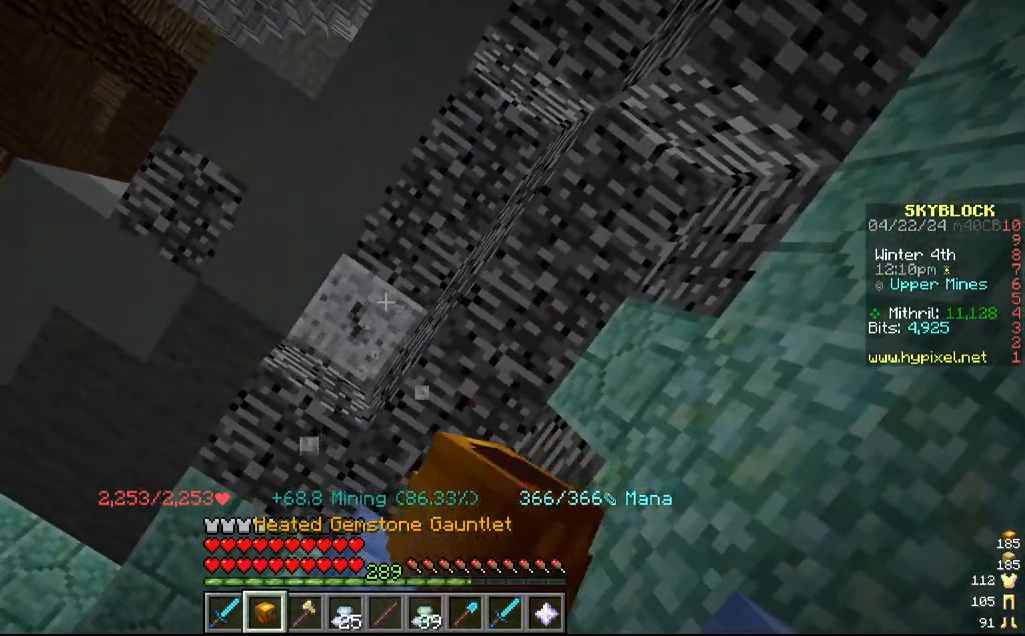
{"keys": [], "mouse": ["left"], "events": []}
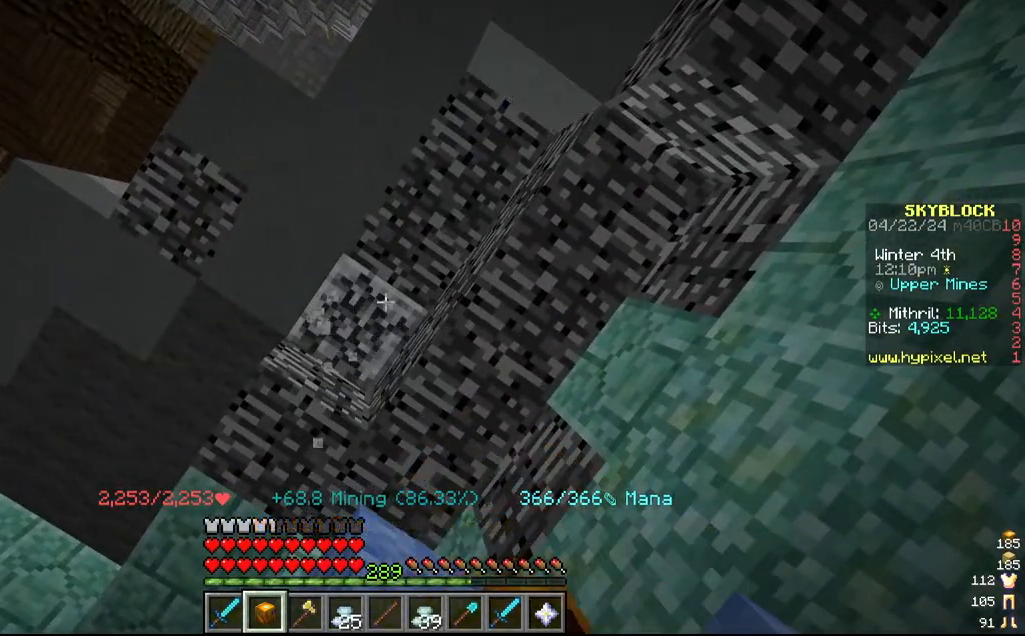
{"keys": ["s"], "mouse": [], "events": [[334, "mouse_left", "up"], [467, "s", "down"]]}
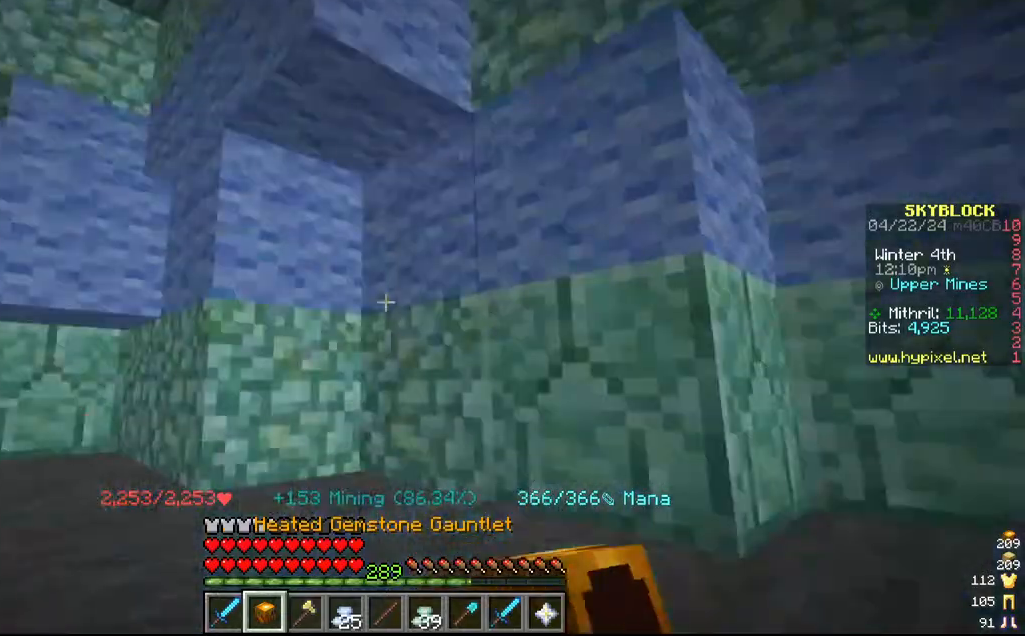
{"keys": [], "mouse": ["left"], "events": [[184, "s", "up"], [467, "mouse_left", "down"]]}
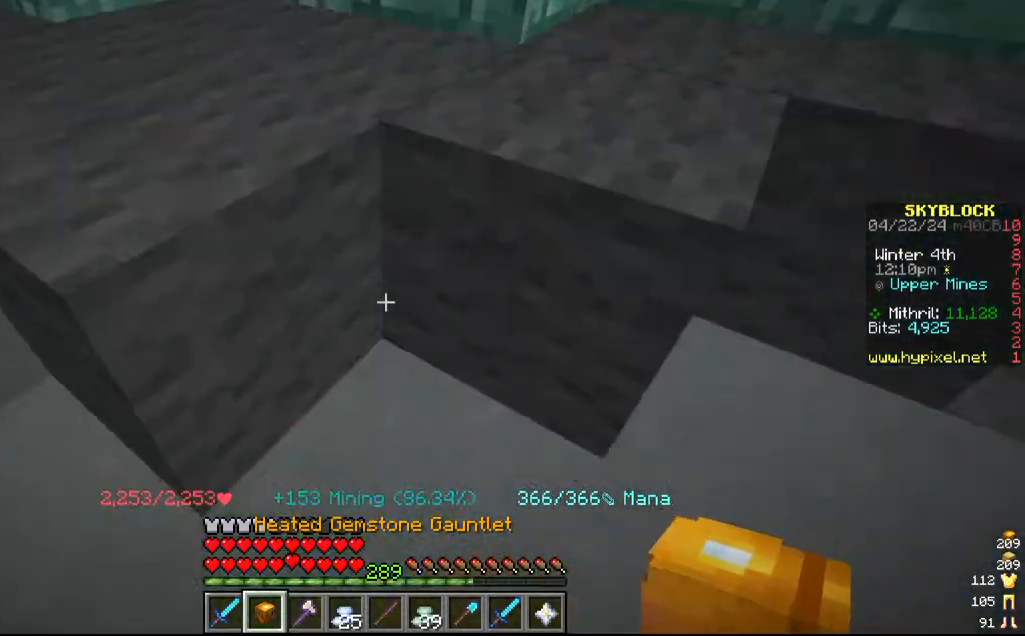
{"keys": ["d"], "mouse": ["left"], "events": [[300, "d", "down"], [300, "w", "down"], [467, "w", "up"]]}
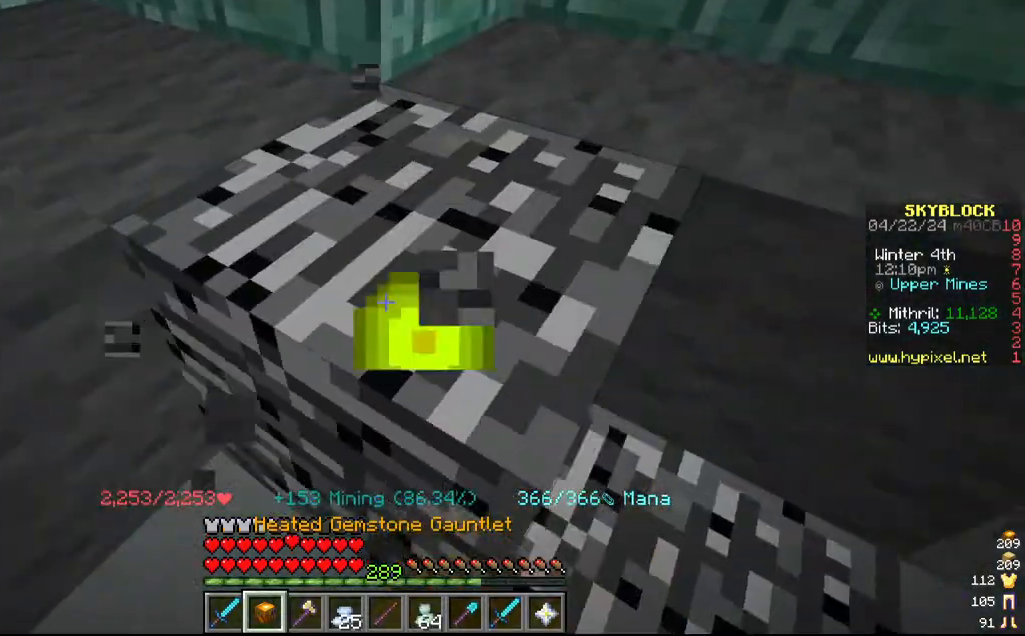
{"keys": [], "mouse": ["left"], "events": [[50, "d", "up"], [100, "a", "down"], [100, "w", "down"], [334, "w", "up"], [384, "a", "up"]]}
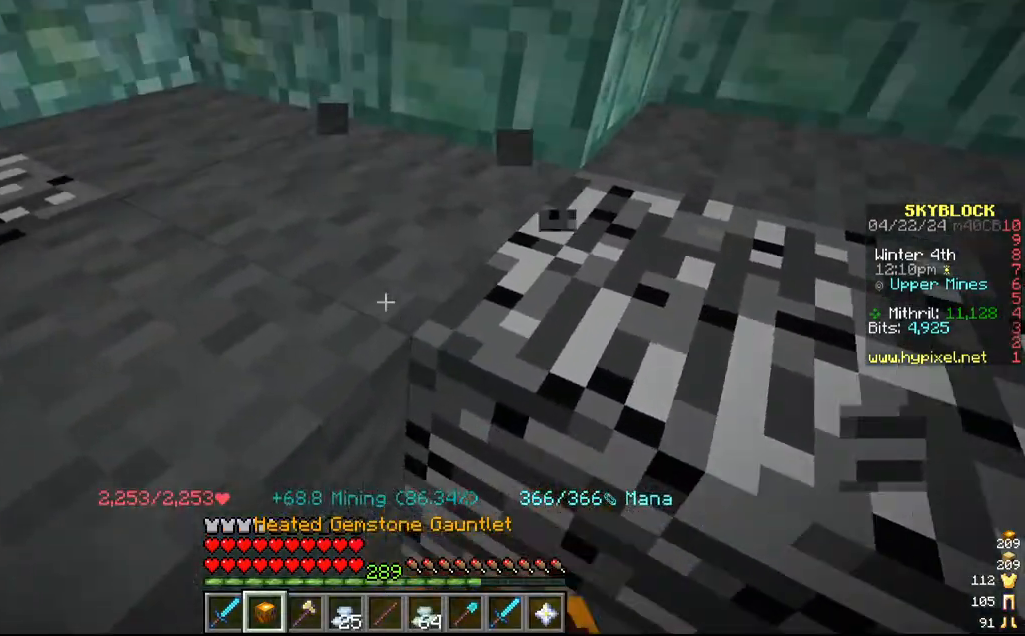
{"keys": ["a"], "mouse": ["left"], "events": [[384, "a", "down"]]}
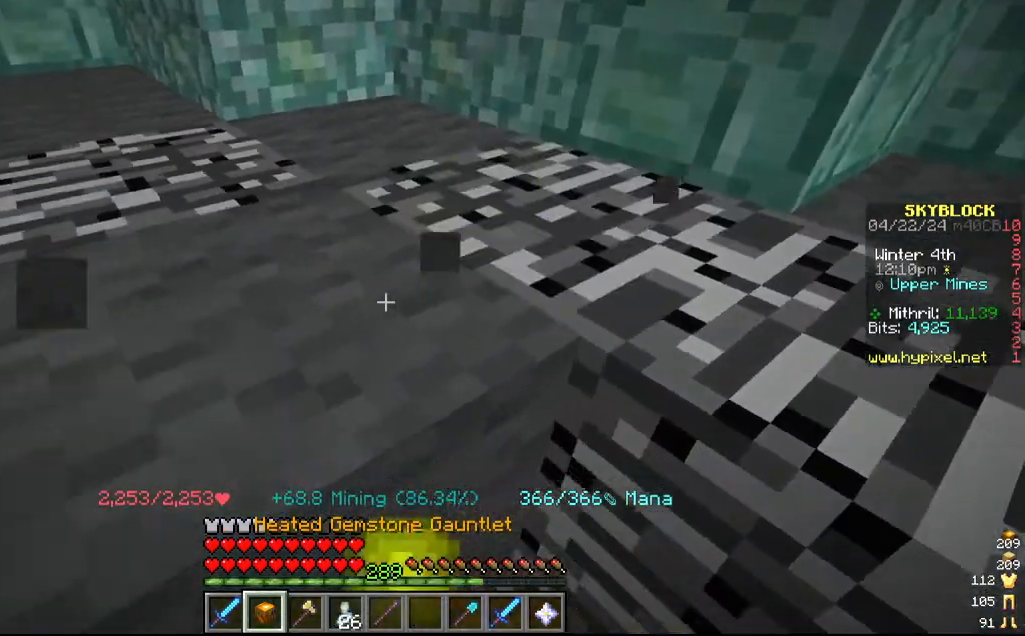
{"keys": [], "mouse": ["left"], "events": [[134, "a", "up"]]}
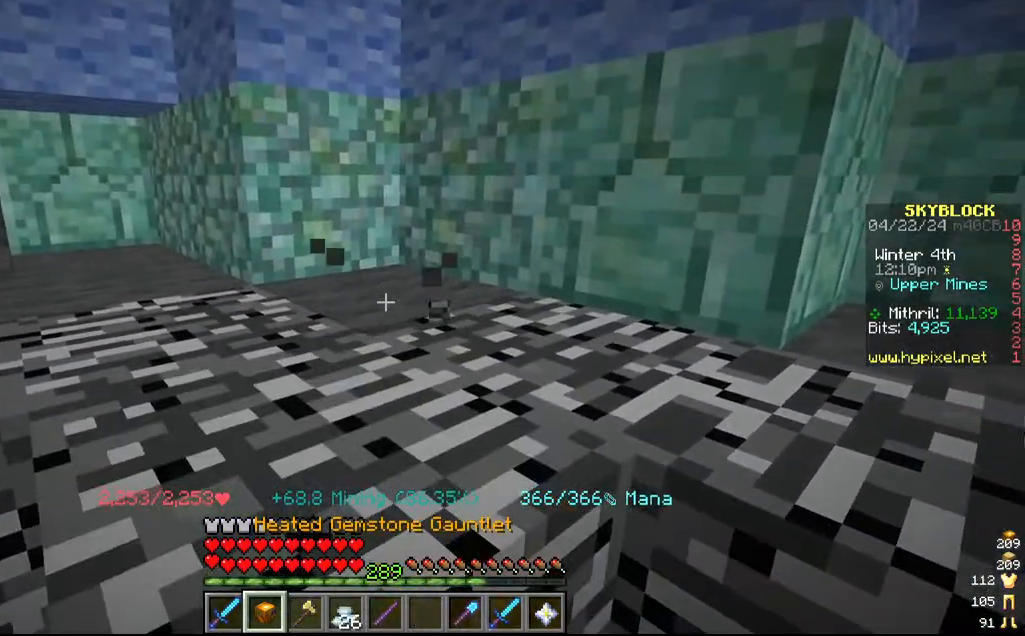
{"keys": [], "mouse": ["left"], "events": [[184, "a", "down"], [467, "a", "up"]]}
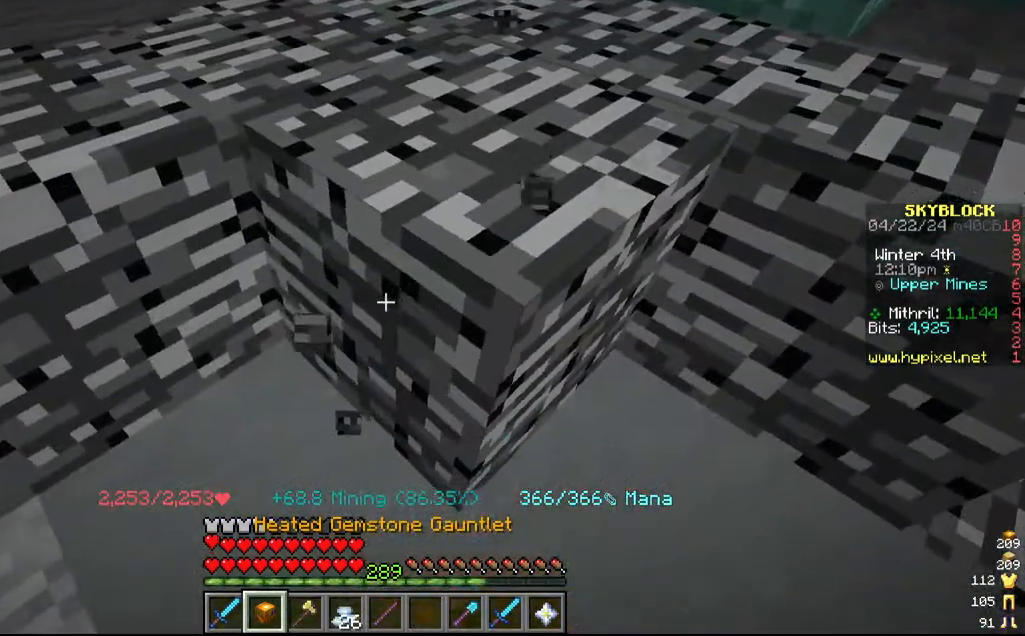
{"keys": [], "mouse": ["left"], "events": [[117, "a", "down"], [300, "a", "up"]]}
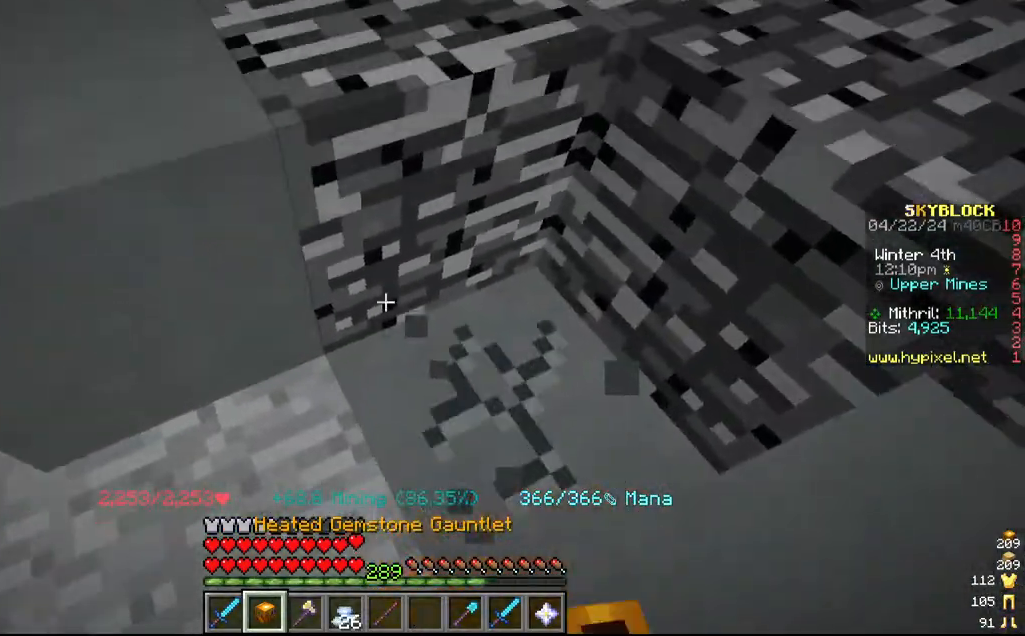
{"keys": ["a"], "mouse": ["left"], "events": [[100, "a", "down"], [267, "a", "up"], [384, "a", "down"]]}
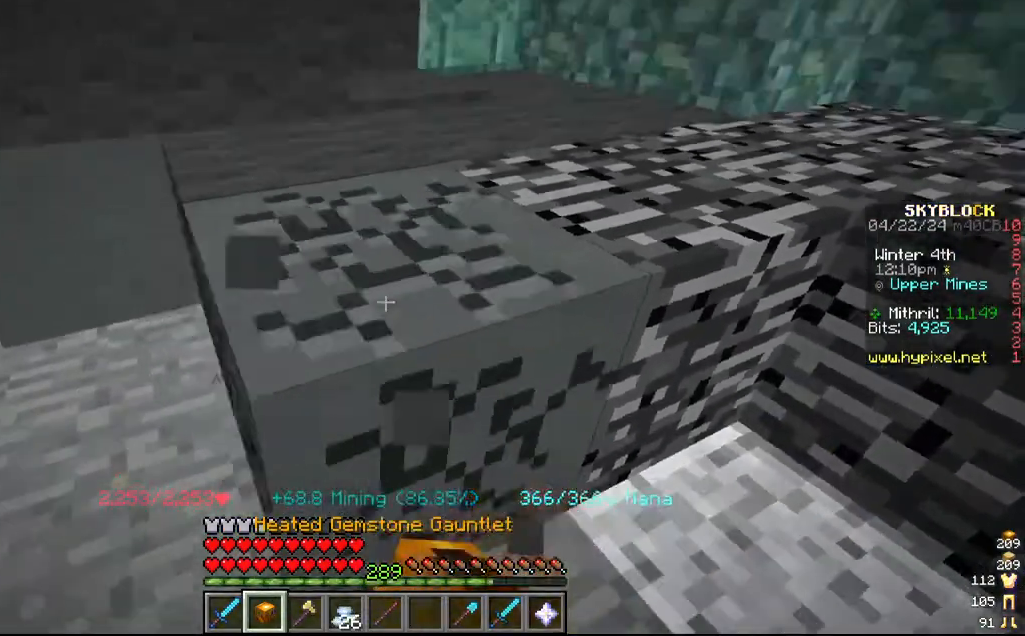
{"keys": [], "mouse": ["left"]}
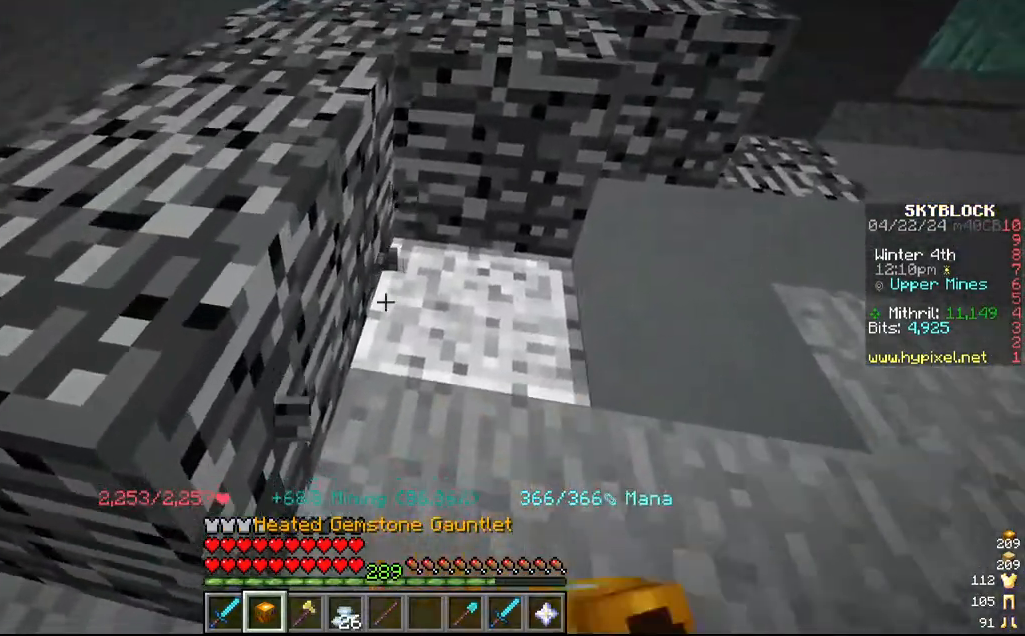
{"keys": [], "mouse": ["left"], "events": []}
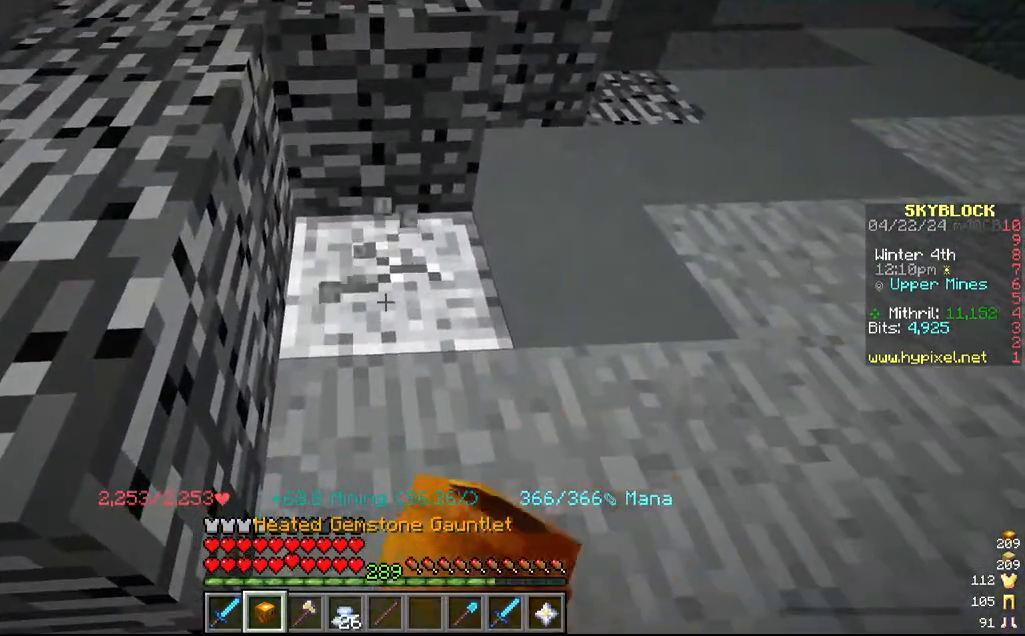
{"keys": [], "mouse": ["left"], "events": []}